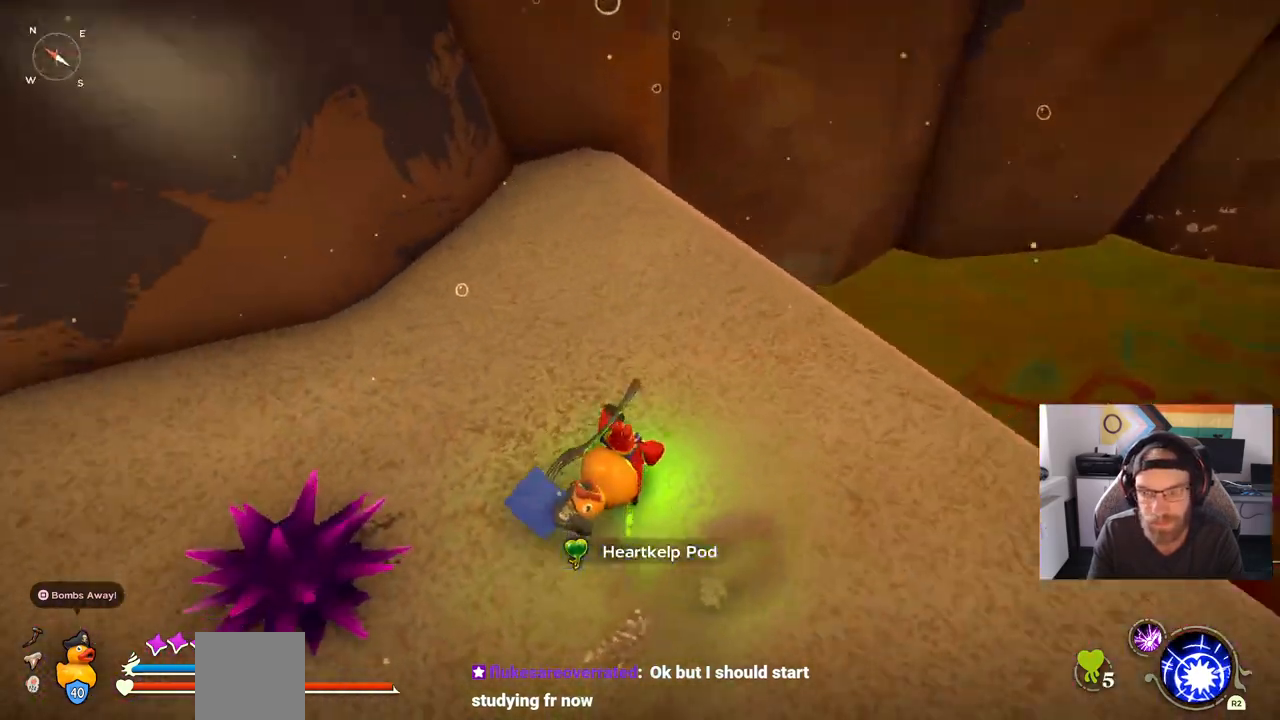
Gameplay with a controller (PlayStation layout); each line is a JSON object with the inputs held at the frame after it (dt_ms = milliseconds from this image to that frame). "events" lists button and stick changes between this image and that frame as [ms after this image, input, new state], when the widget could be followed in between. Not read: L1 R1.
{"dt_ms": 500, "buttons": [], "left_stick": "up-right", "right_stick": "right", "events": [[167, "left_stick", "up-right"], [283, "right_stick", "right"]]}
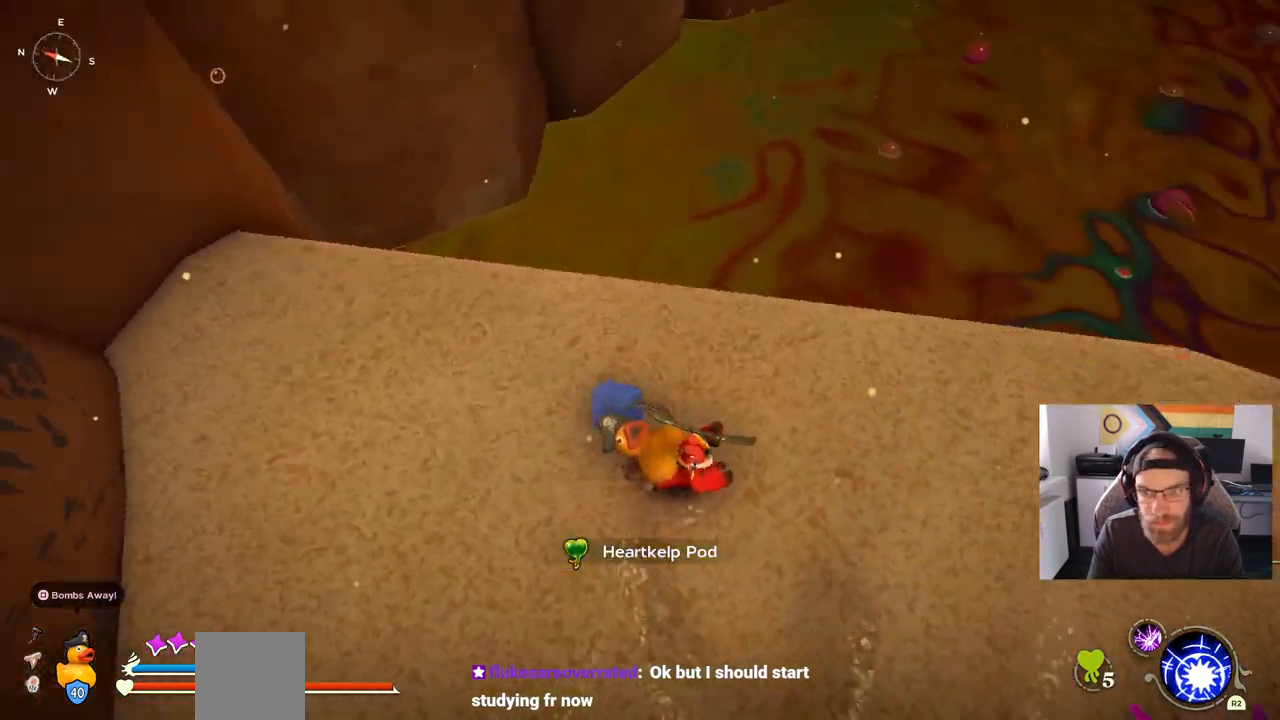
{"dt_ms": 500, "buttons": [], "left_stick": "up-right", "right_stick": "right", "events": []}
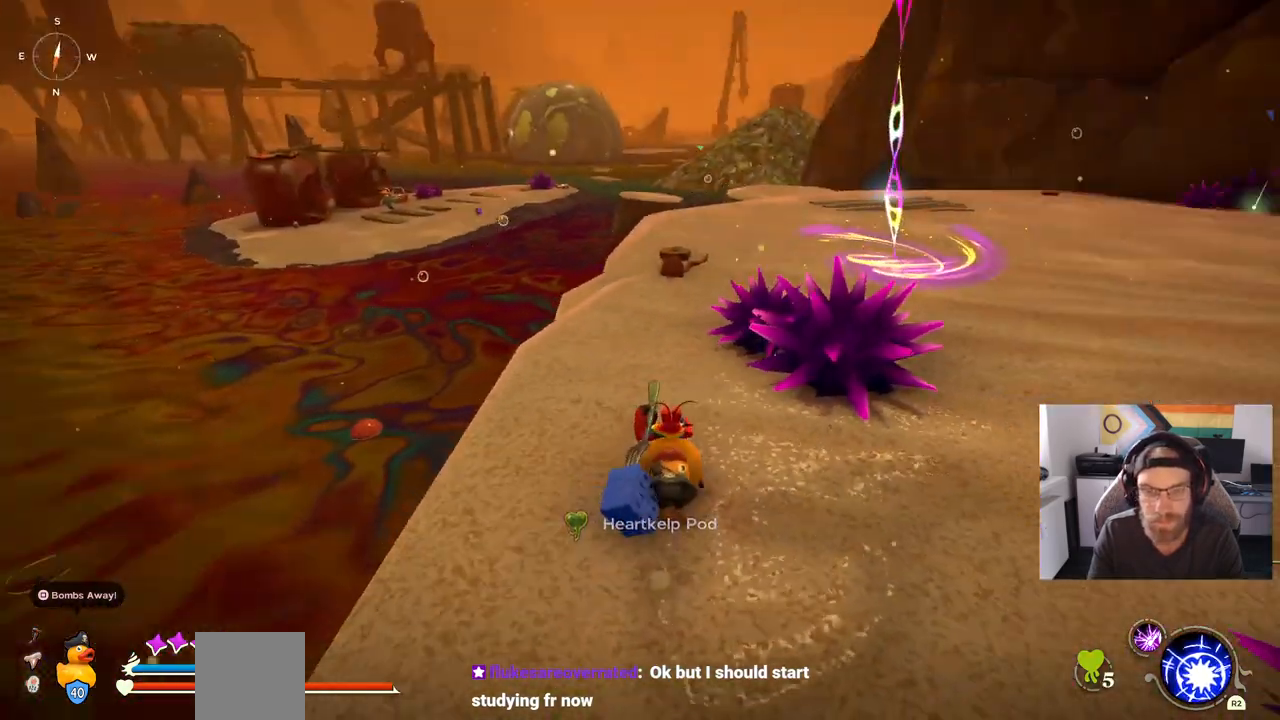
{"dt_ms": 500, "buttons": ["CIRCLE"], "left_stick": "up", "right_stick": "center", "events": [[17, "left_stick", "up"], [17, "right_stick", "center"], [133, "CIRCLE", "down"]]}
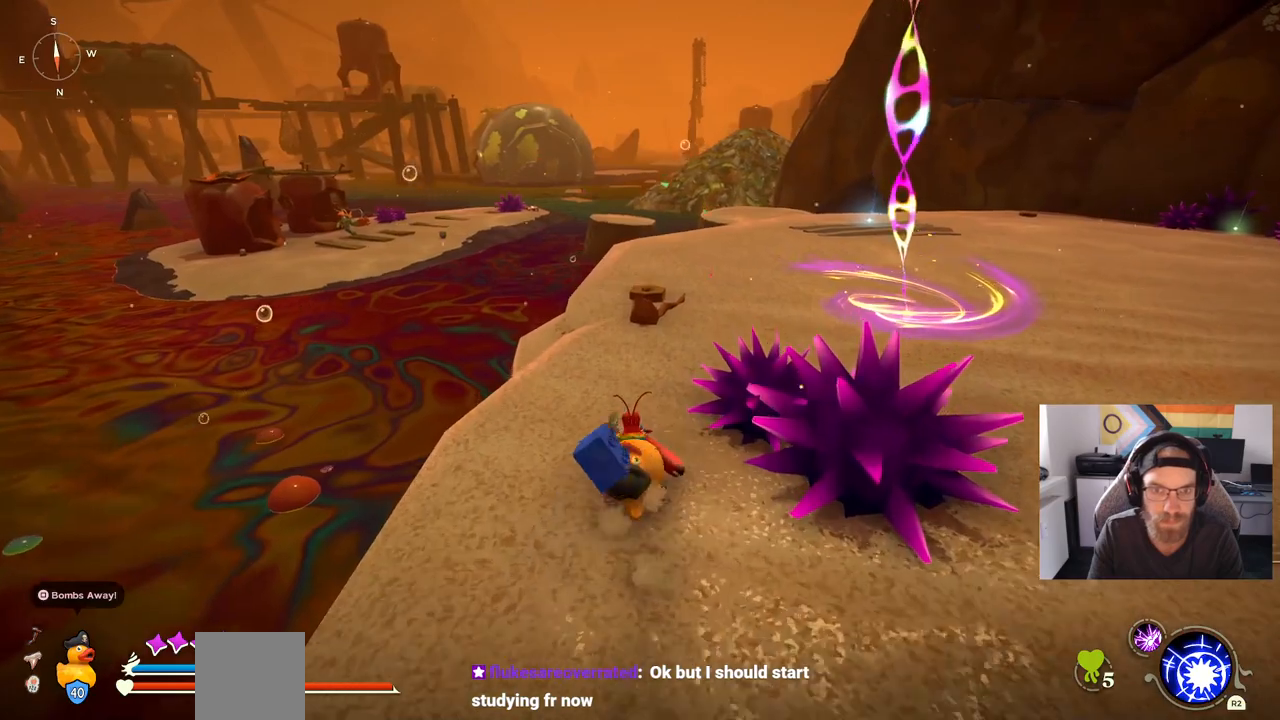
{"dt_ms": 500, "buttons": [], "left_stick": "up", "right_stick": "center", "events": [[450, "CIRCLE", "up"]]}
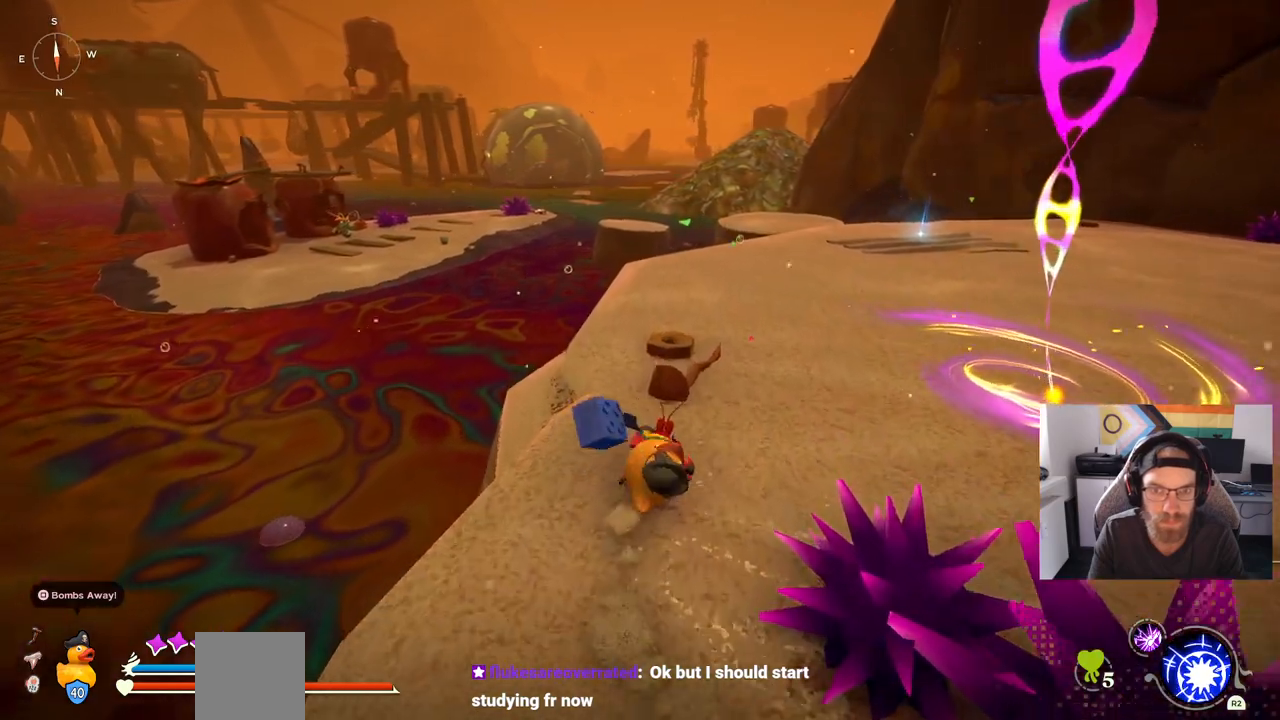
{"dt_ms": 500, "buttons": [], "left_stick": "up-right", "right_stick": "up-right", "events": [[200, "left_stick", "up-right"], [483, "right_stick", "up-right"]]}
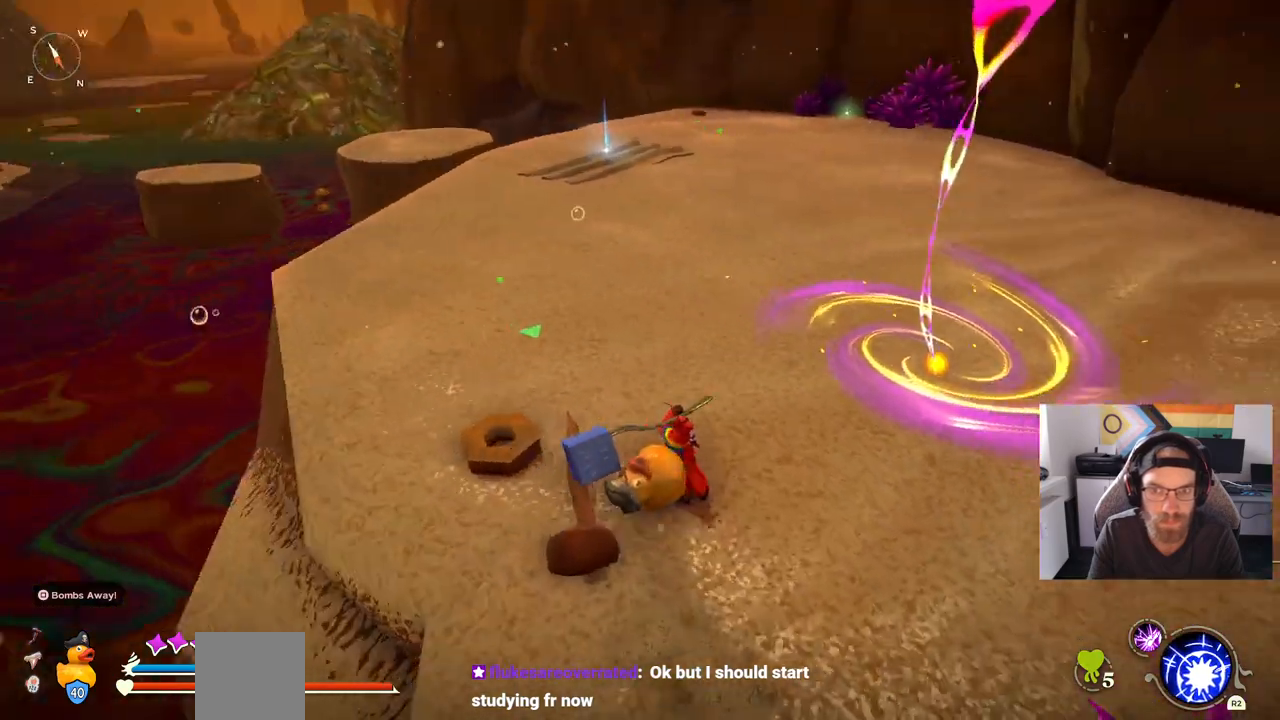
{"dt_ms": 500, "buttons": ["TRIANGLE"], "left_stick": "up-right", "right_stick": "center", "events": [[50, "right_stick", "center"], [400, "TRIANGLE", "down"]]}
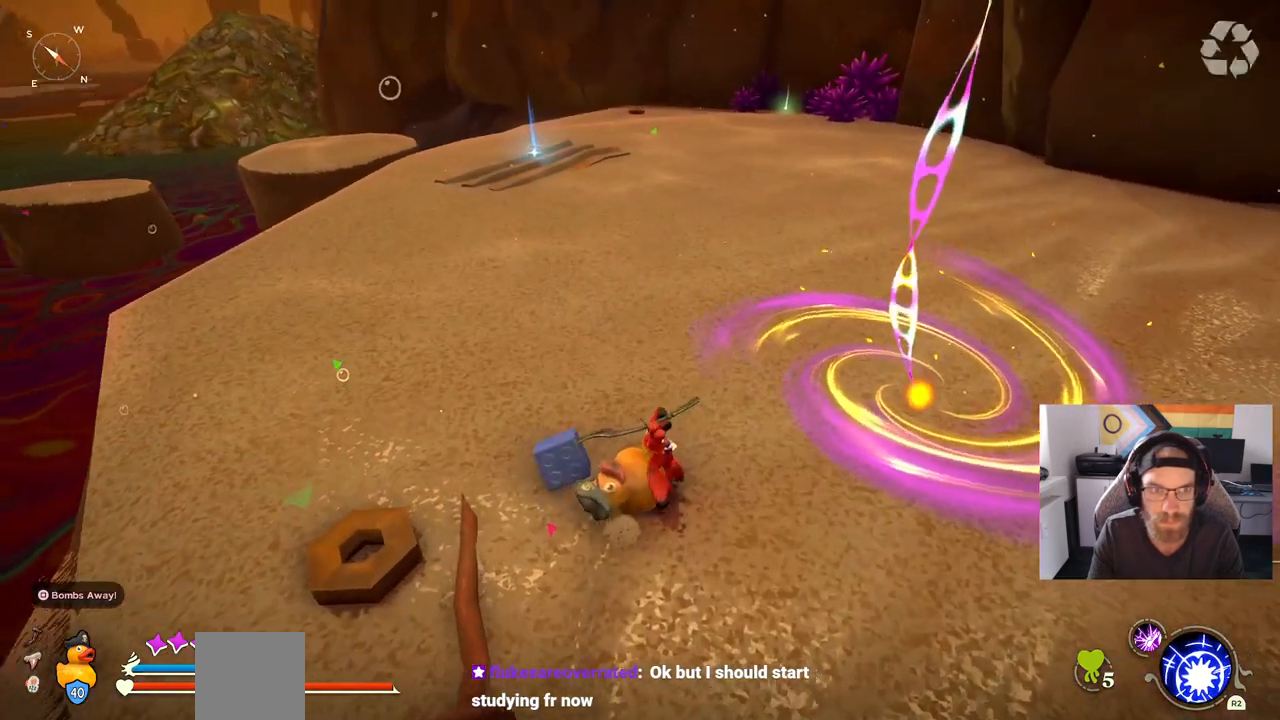
{"dt_ms": 500, "buttons": [], "left_stick": "up-right", "right_stick": "center", "events": [[17, "TRIANGLE", "up"]]}
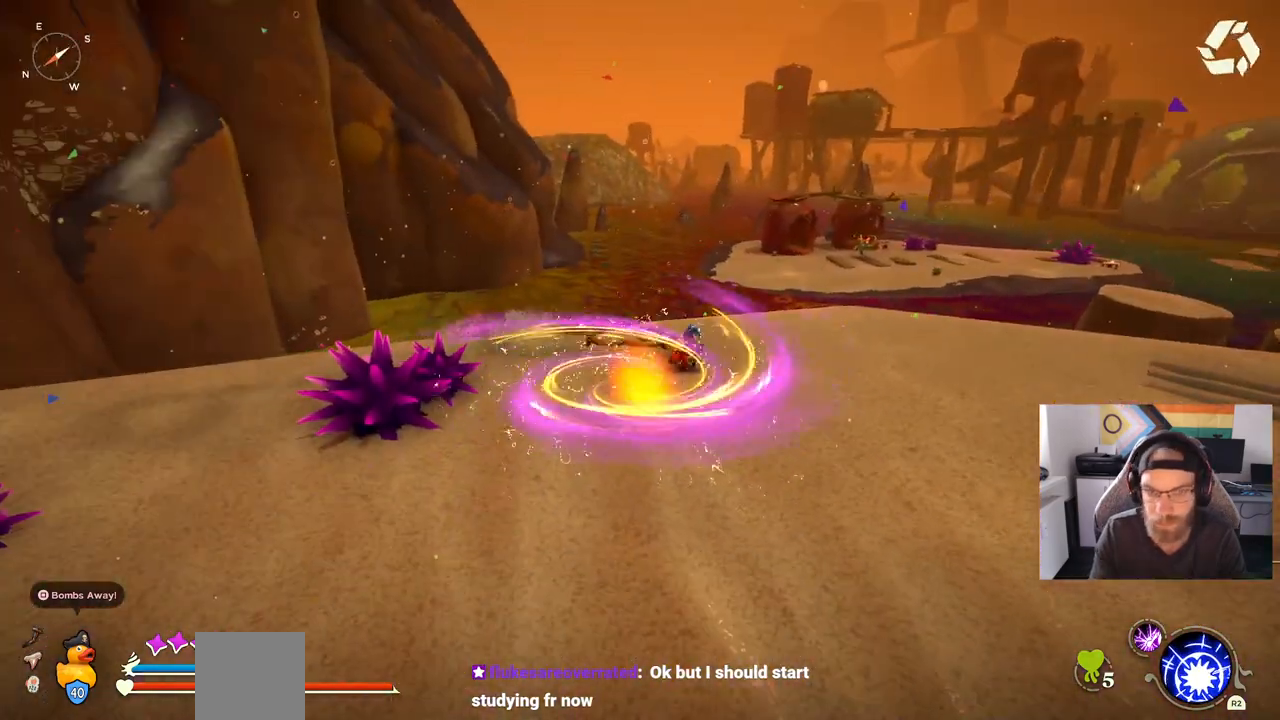
{"dt_ms": 500, "buttons": [], "left_stick": "up-right", "right_stick": "center", "events": []}
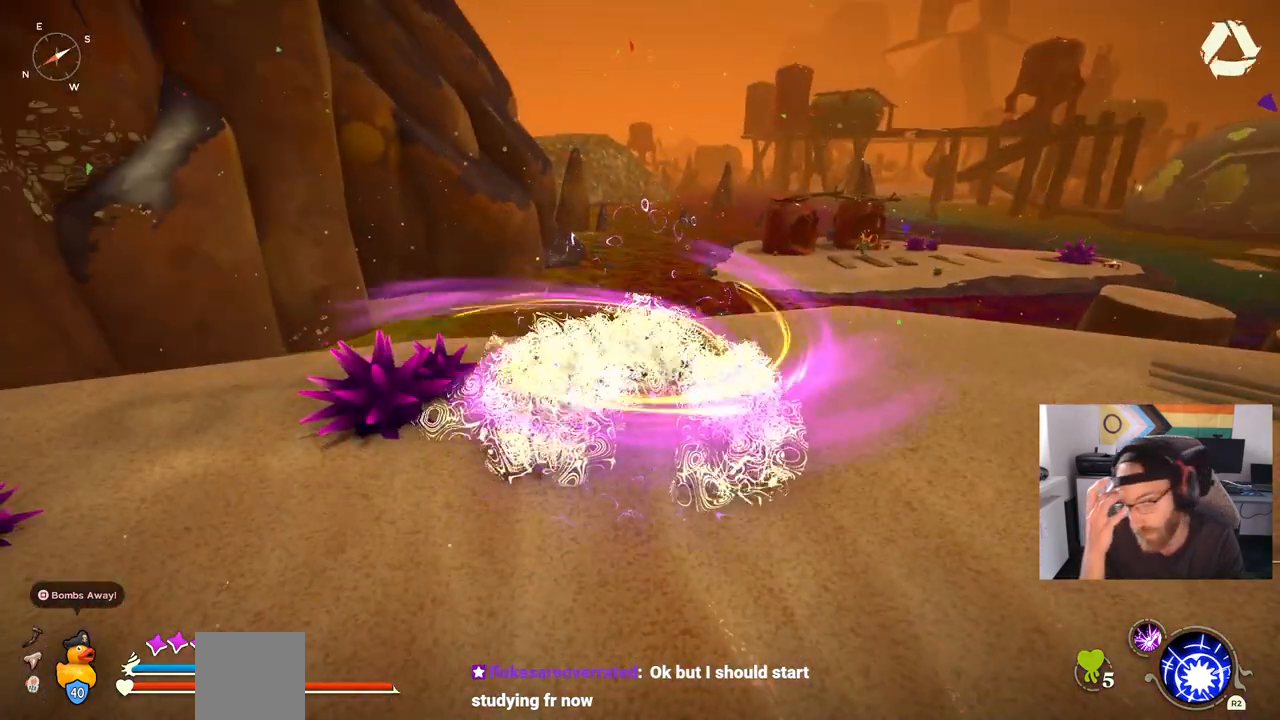
{"dt_ms": 500, "buttons": [], "left_stick": "up-right", "right_stick": "center", "events": []}
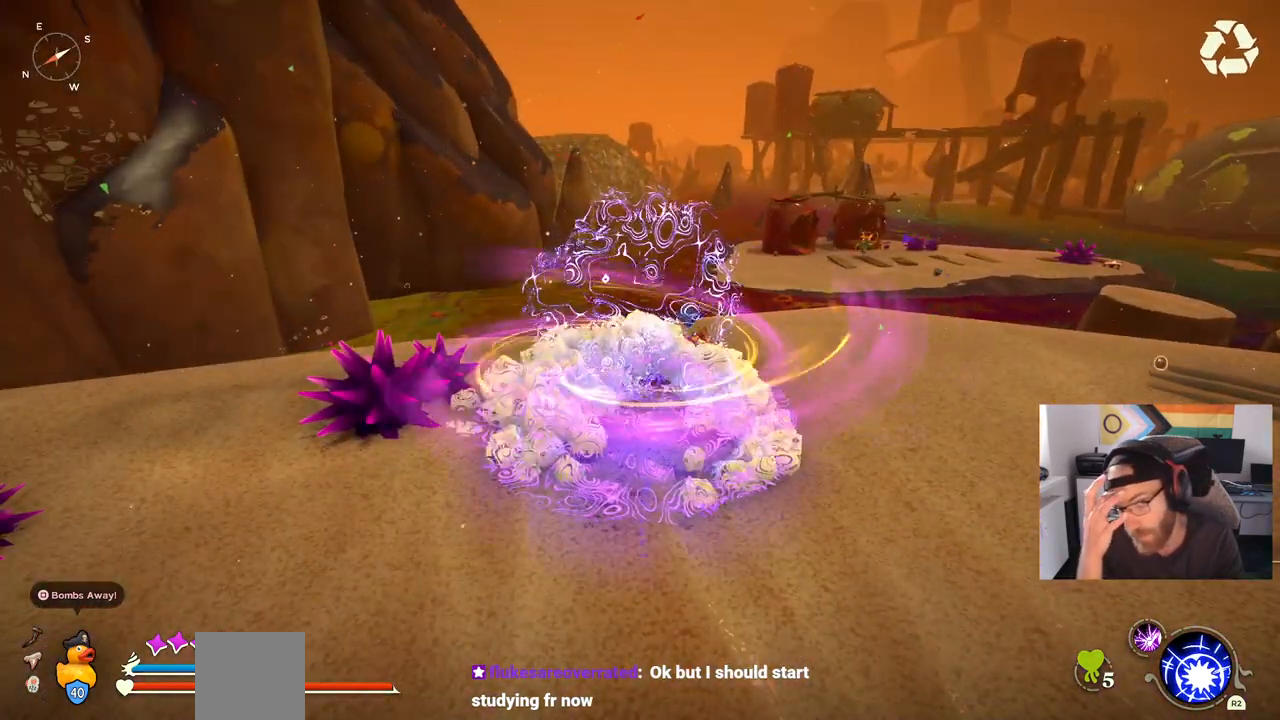
{"dt_ms": 500, "buttons": [], "left_stick": "up-right", "right_stick": "center", "events": []}
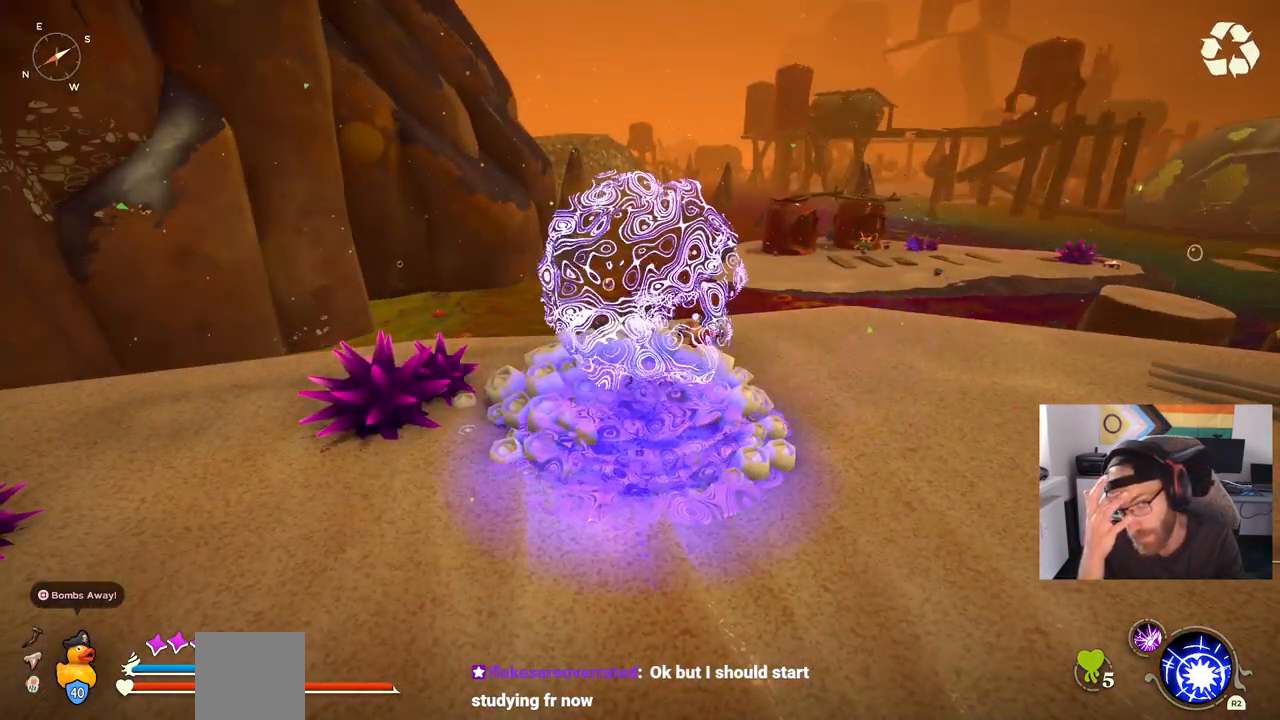
{"dt_ms": 500, "buttons": [], "left_stick": "up-right", "right_stick": "center", "events": []}
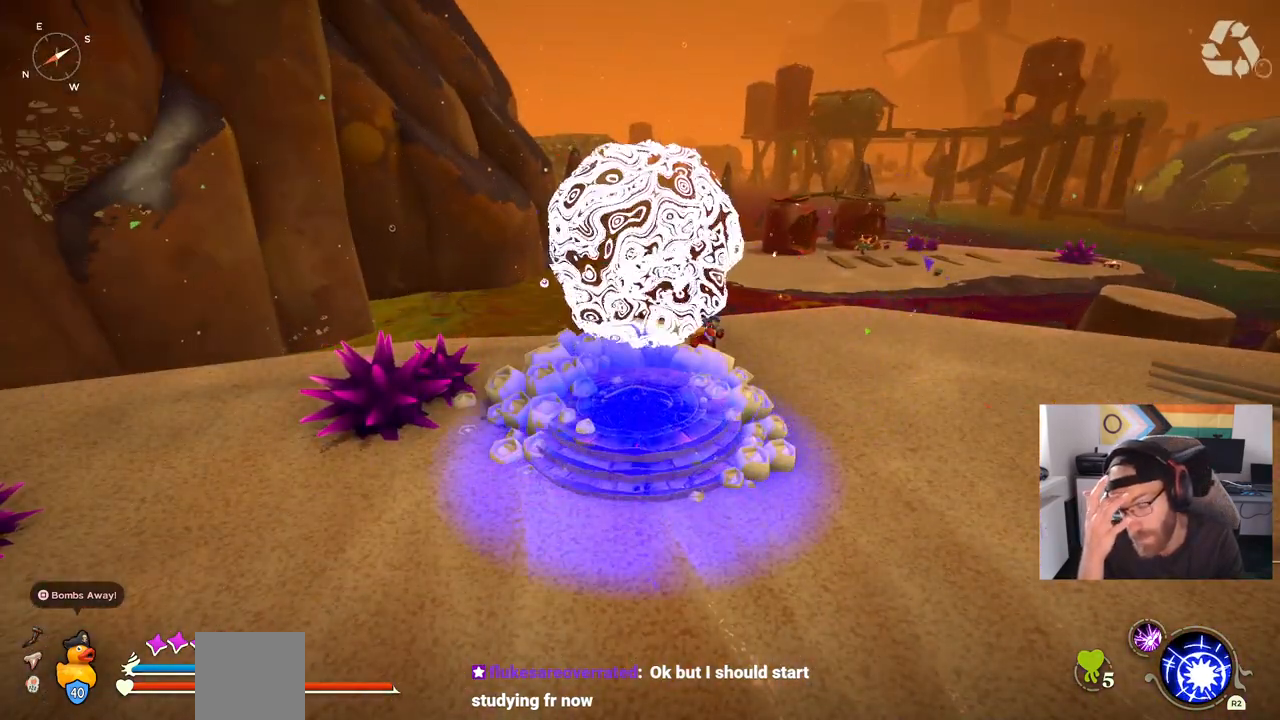
{"dt_ms": 500, "buttons": [], "left_stick": "up-right", "right_stick": "center", "events": []}
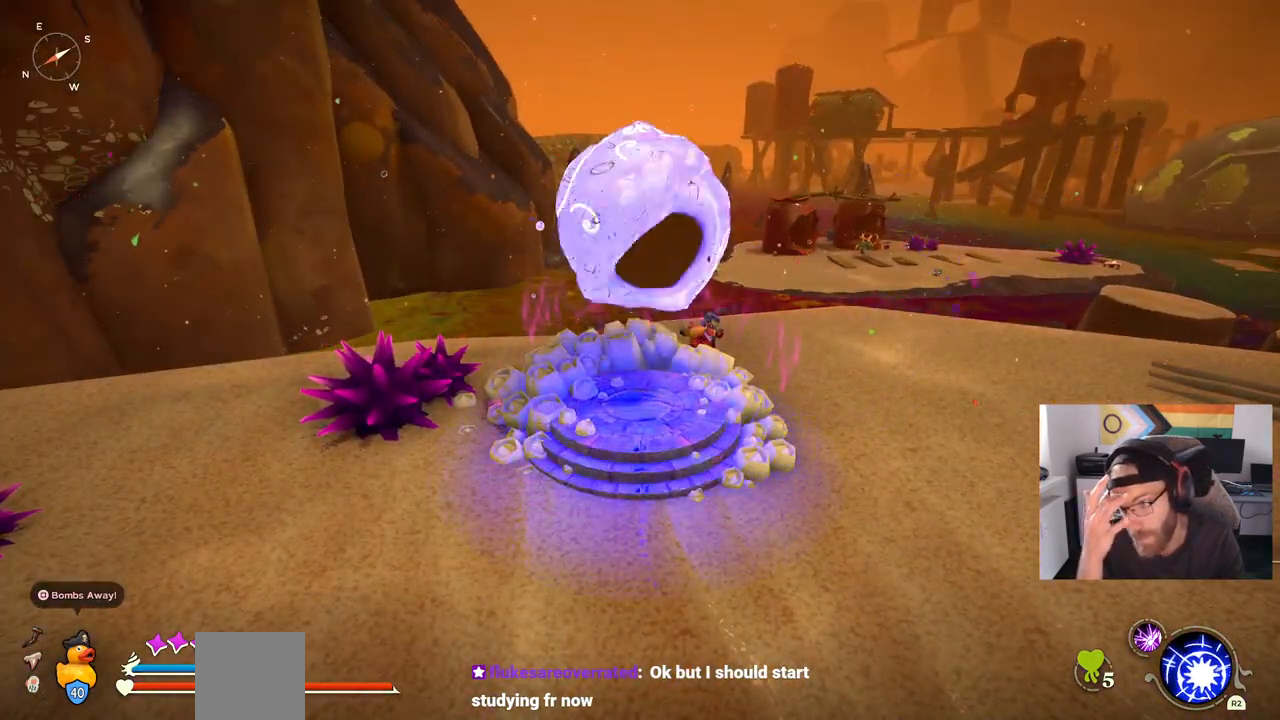
{"dt_ms": 500, "buttons": [], "left_stick": "center", "right_stick": "center", "events": [[433, "left_stick", "center"]]}
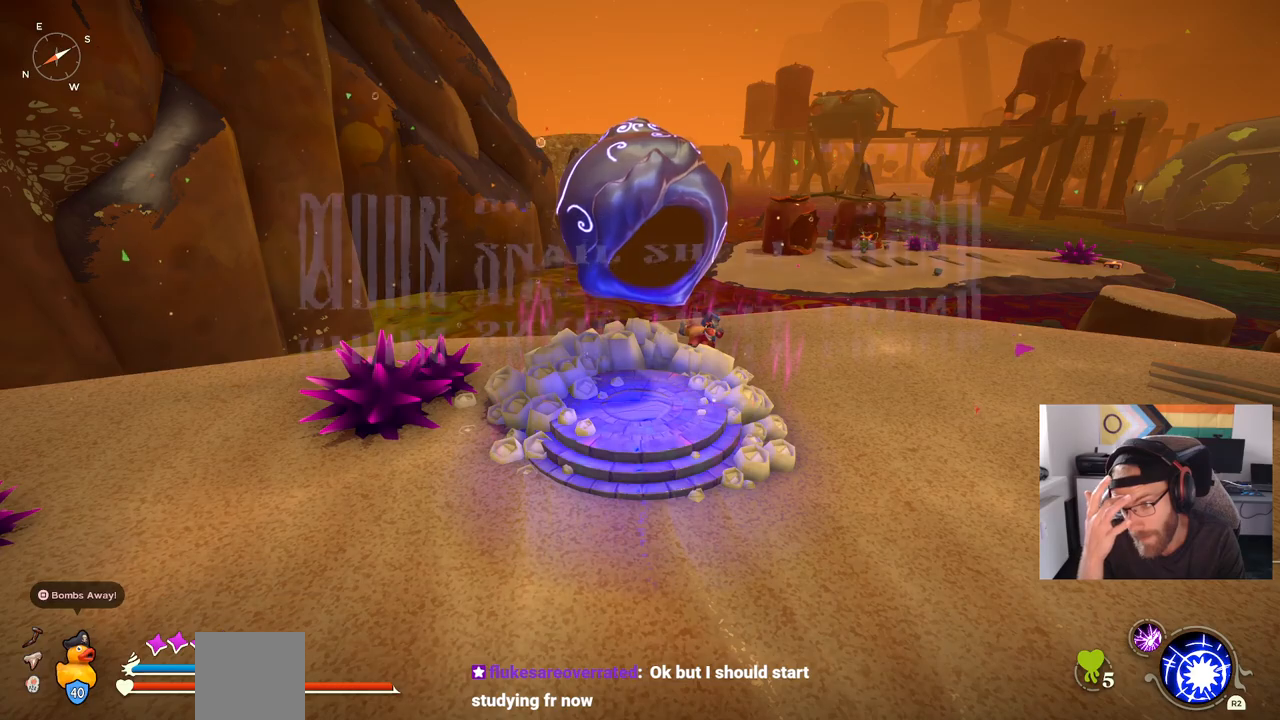
{"dt_ms": 500, "buttons": [], "left_stick": "center", "right_stick": "center", "events": []}
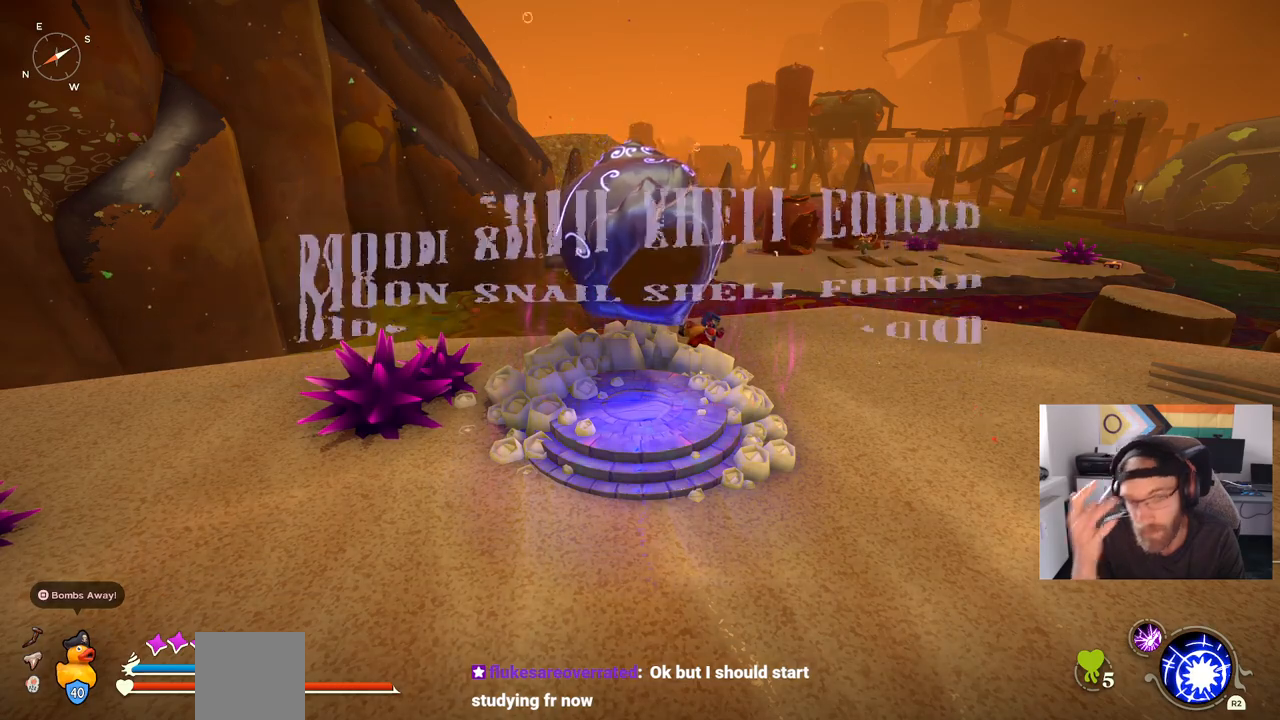
{"dt_ms": 500, "buttons": [], "left_stick": "center", "right_stick": "center", "events": []}
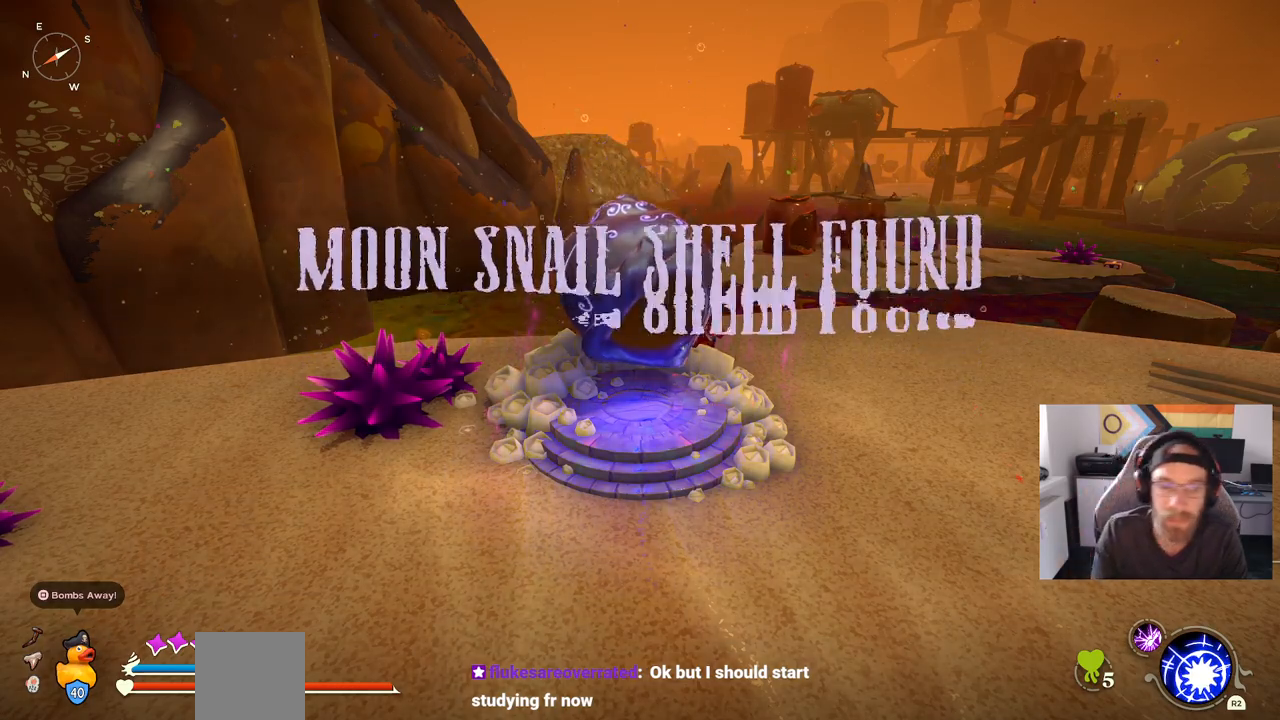
{"dt_ms": 500, "buttons": [], "left_stick": "center", "right_stick": "center", "events": []}
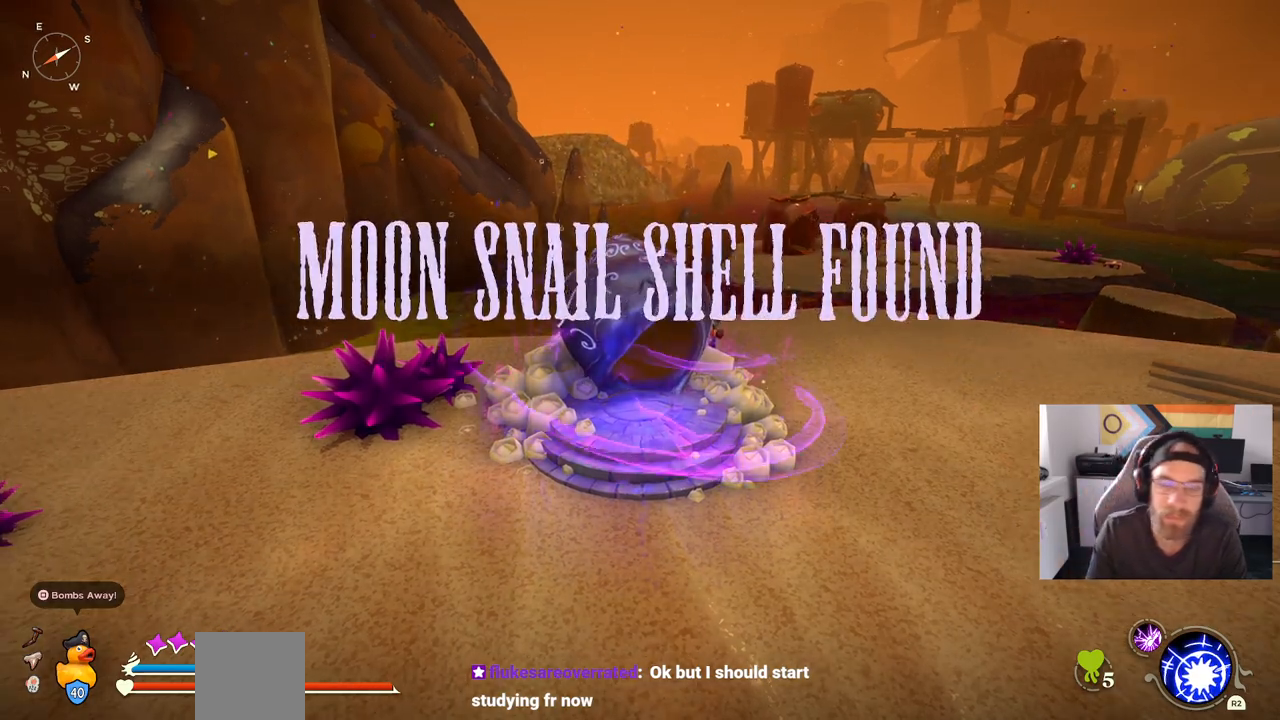
{"dt_ms": 500, "buttons": [], "left_stick": "up-right", "right_stick": "right", "events": [[500, "left_stick", "up-right"], [500, "right_stick", "right"]]}
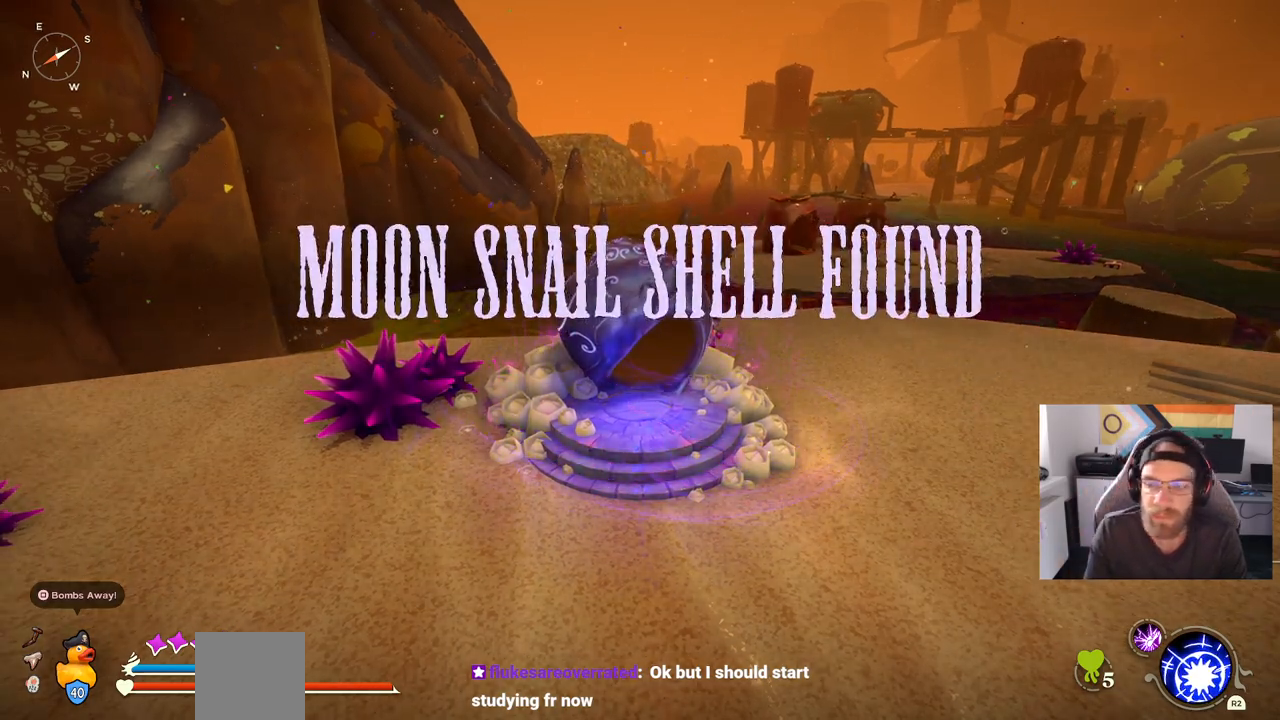
{"dt_ms": 500, "buttons": [], "left_stick": "center", "right_stick": "center", "events": [[150, "left_stick", "center"], [233, "right_stick", "center"]]}
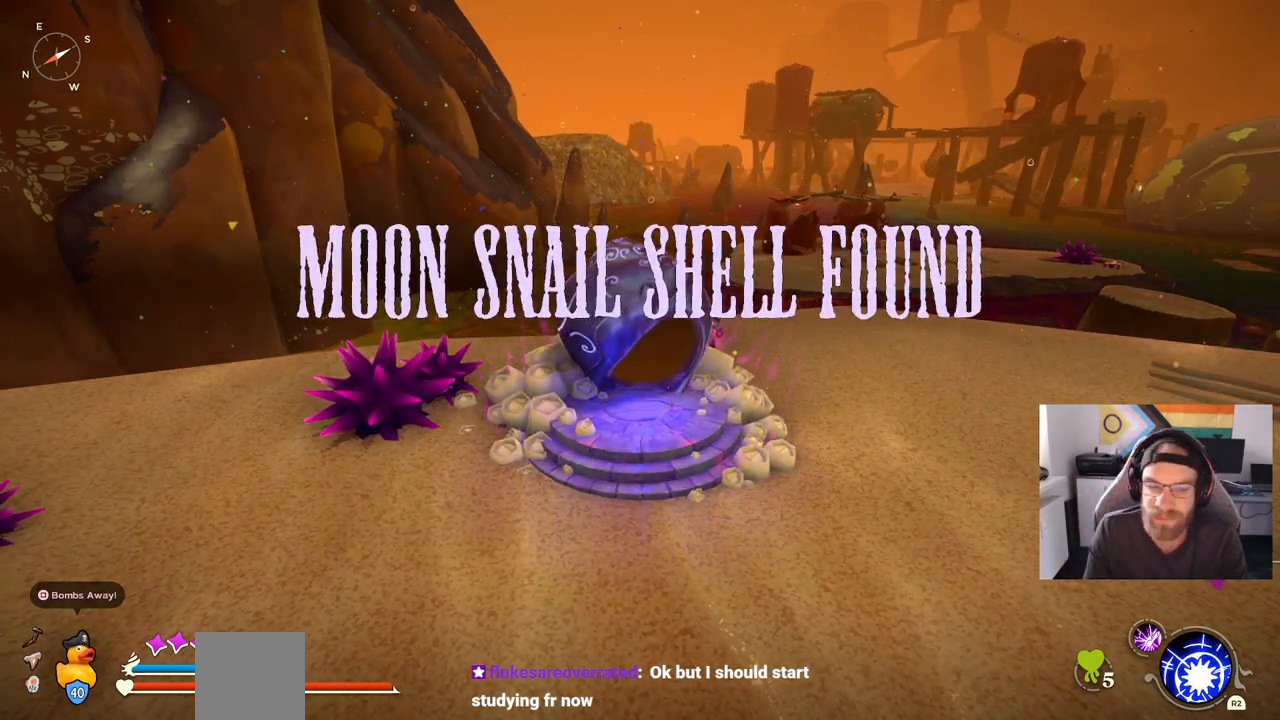
{"dt_ms": 500, "buttons": [], "left_stick": "up-right", "right_stick": "right", "events": [[50, "left_stick", "up-right"], [333, "right_stick", "right"]]}
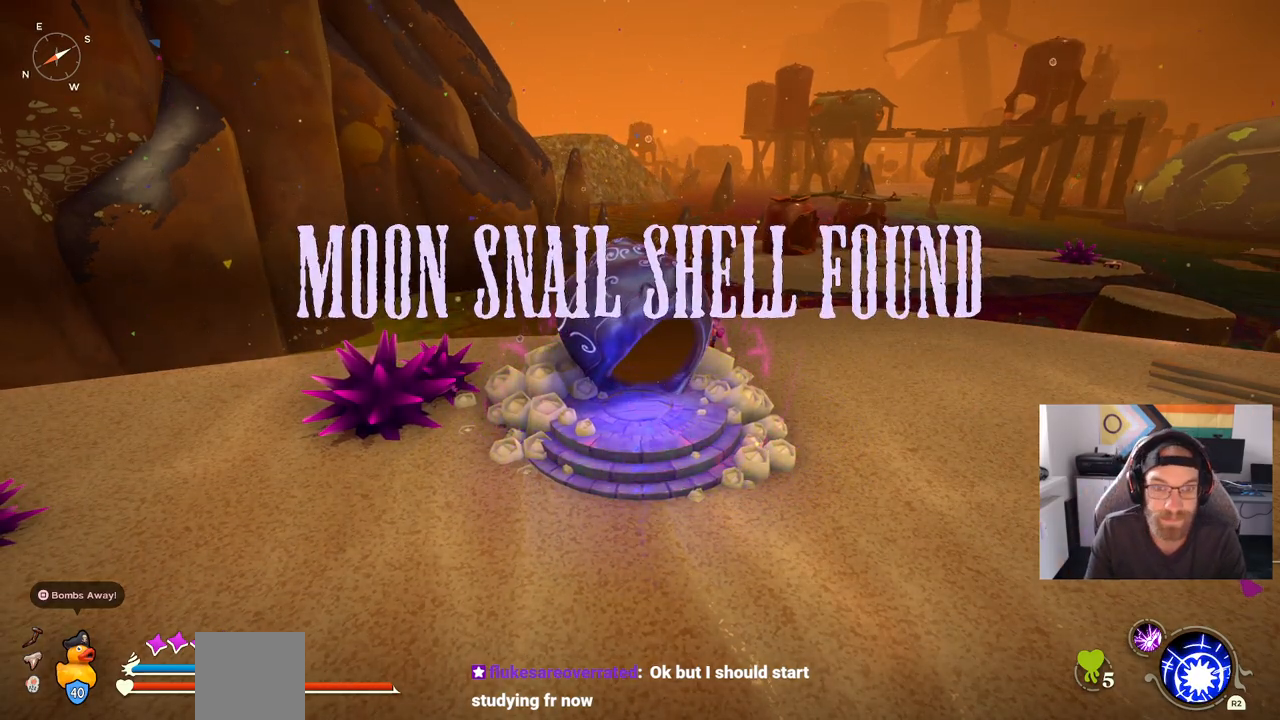
{"dt_ms": 500, "buttons": [], "left_stick": "up-right", "right_stick": "center", "events": [[150, "right_stick", "center"]]}
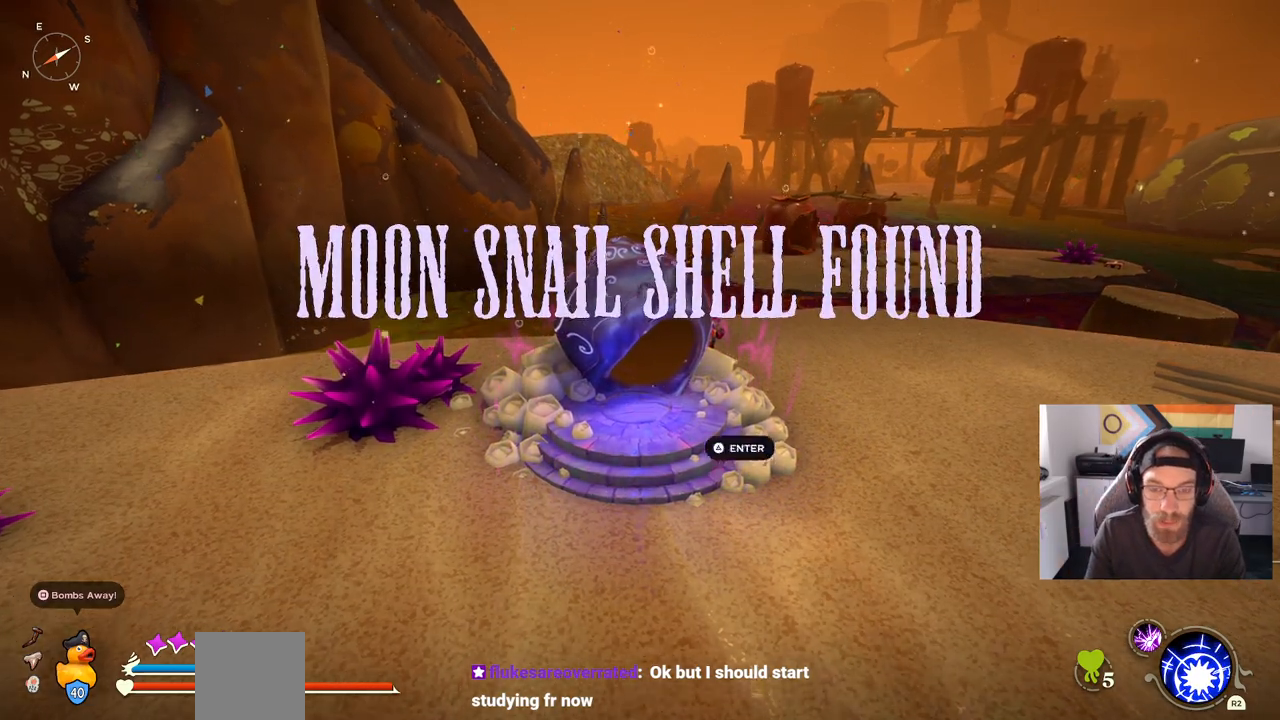
{"dt_ms": 500, "buttons": [], "left_stick": "up-right", "right_stick": "right", "events": [[67, "right_stick", "right"]]}
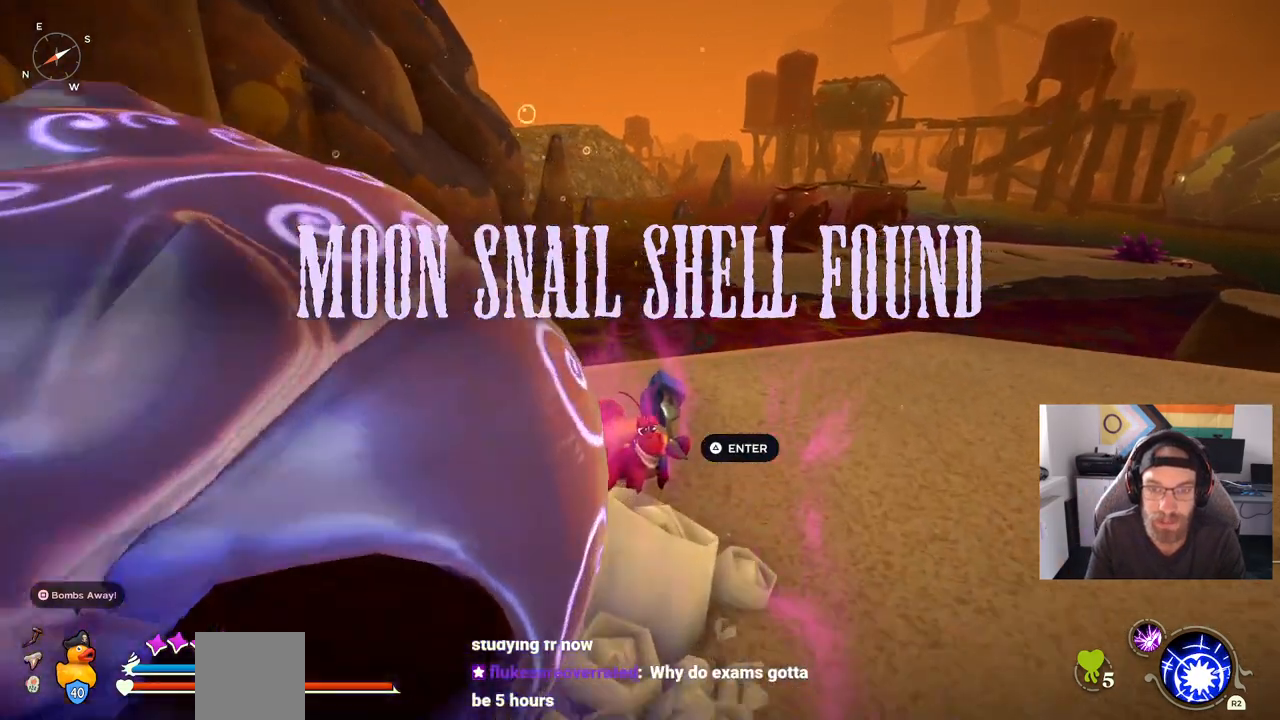
{"dt_ms": 500, "buttons": [], "left_stick": "up-right", "right_stick": "right", "events": [[33, "right_stick", "center"], [350, "right_stick", "right"]]}
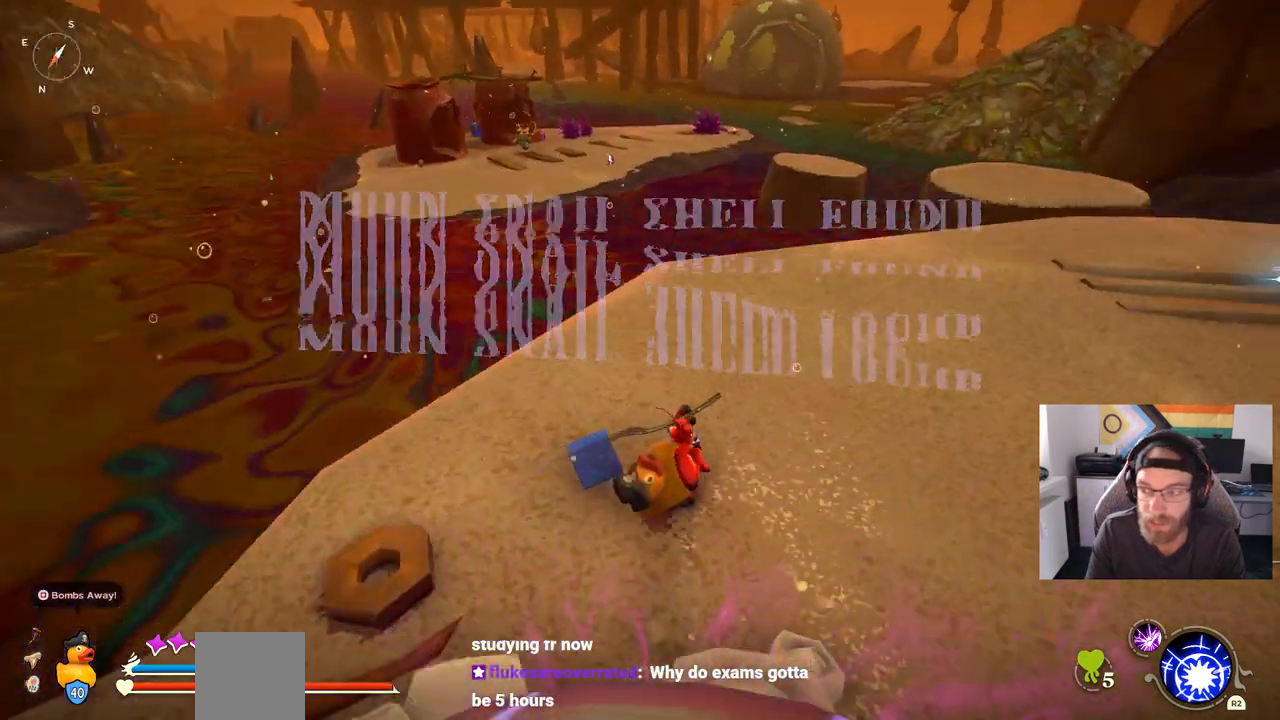
{"dt_ms": 500, "buttons": [], "left_stick": "up-right", "right_stick": "down-right", "events": [[150, "right_stick", "down-right"]]}
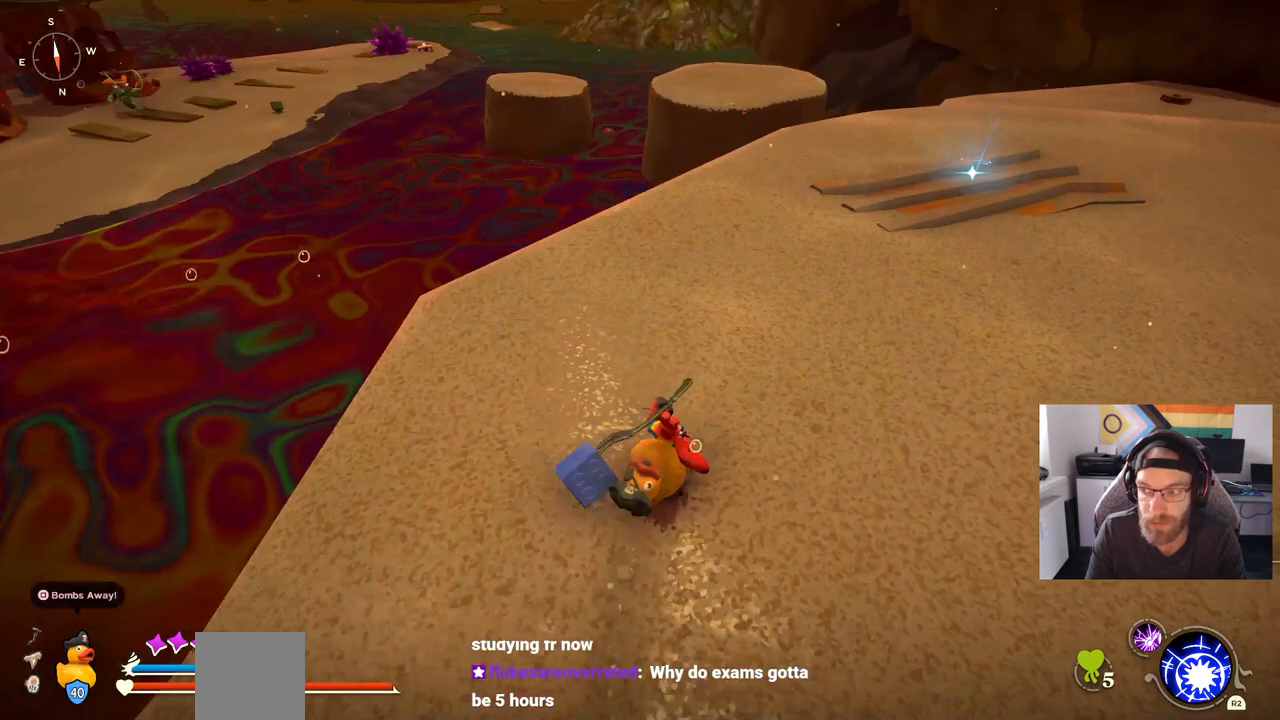
{"dt_ms": 500, "buttons": ["CIRCLE"], "left_stick": "up-right", "right_stick": "right", "events": [[217, "right_stick", "right"], [317, "CIRCLE", "down"]]}
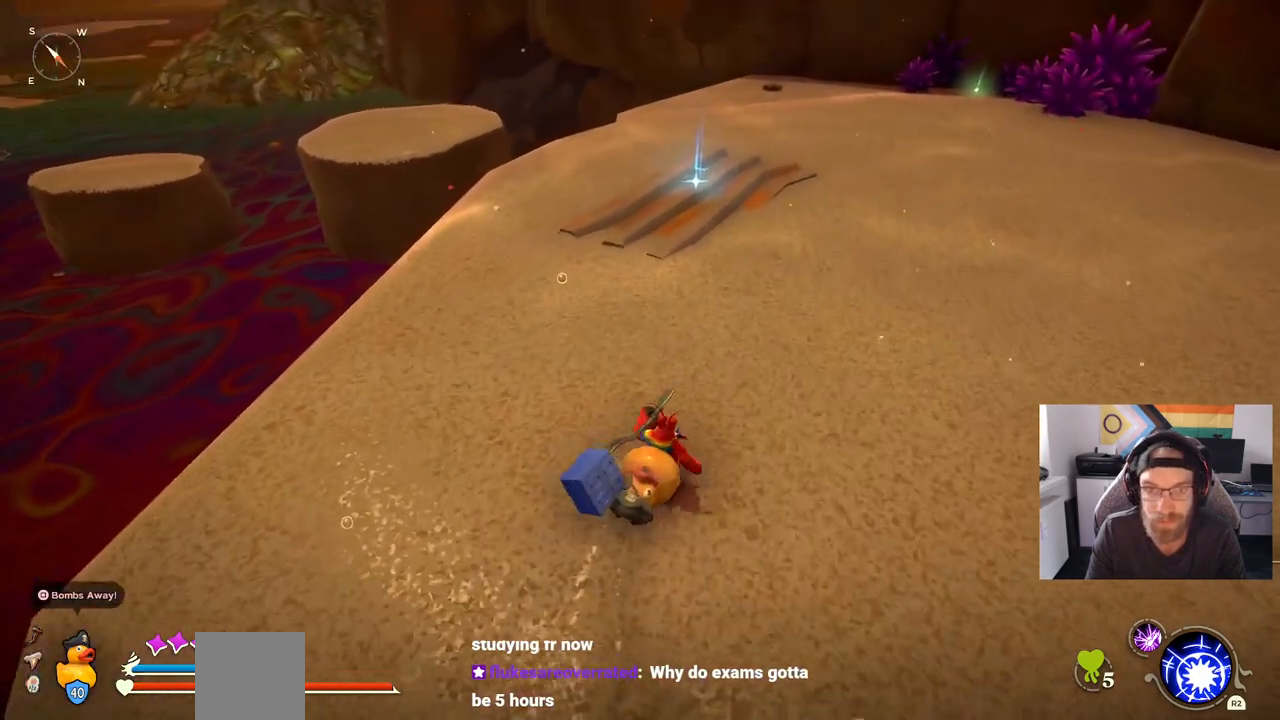
{"dt_ms": 500, "buttons": ["CIRCLE"], "left_stick": "up-right", "right_stick": "right", "events": []}
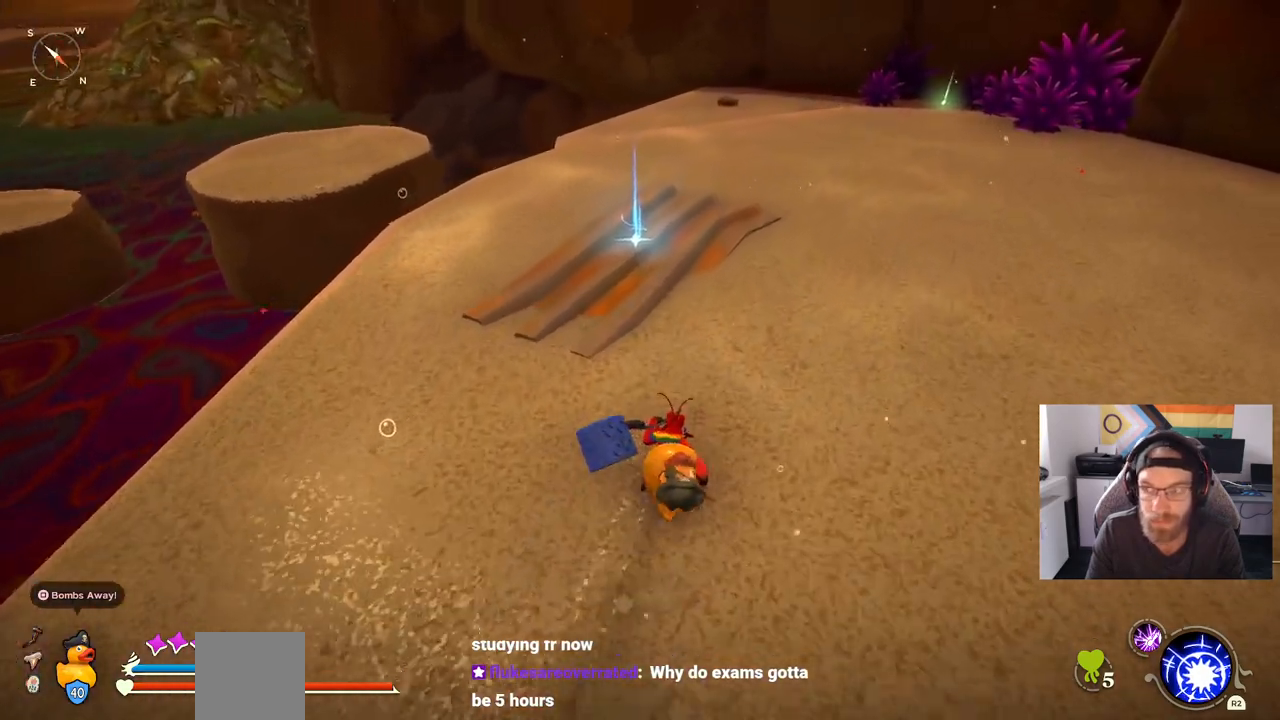
{"dt_ms": 500, "buttons": ["TRIANGLE"], "left_stick": "up", "right_stick": "right", "events": [[167, "left_stick", "up"], [200, "CIRCLE", "up"], [483, "TRIANGLE", "down"]]}
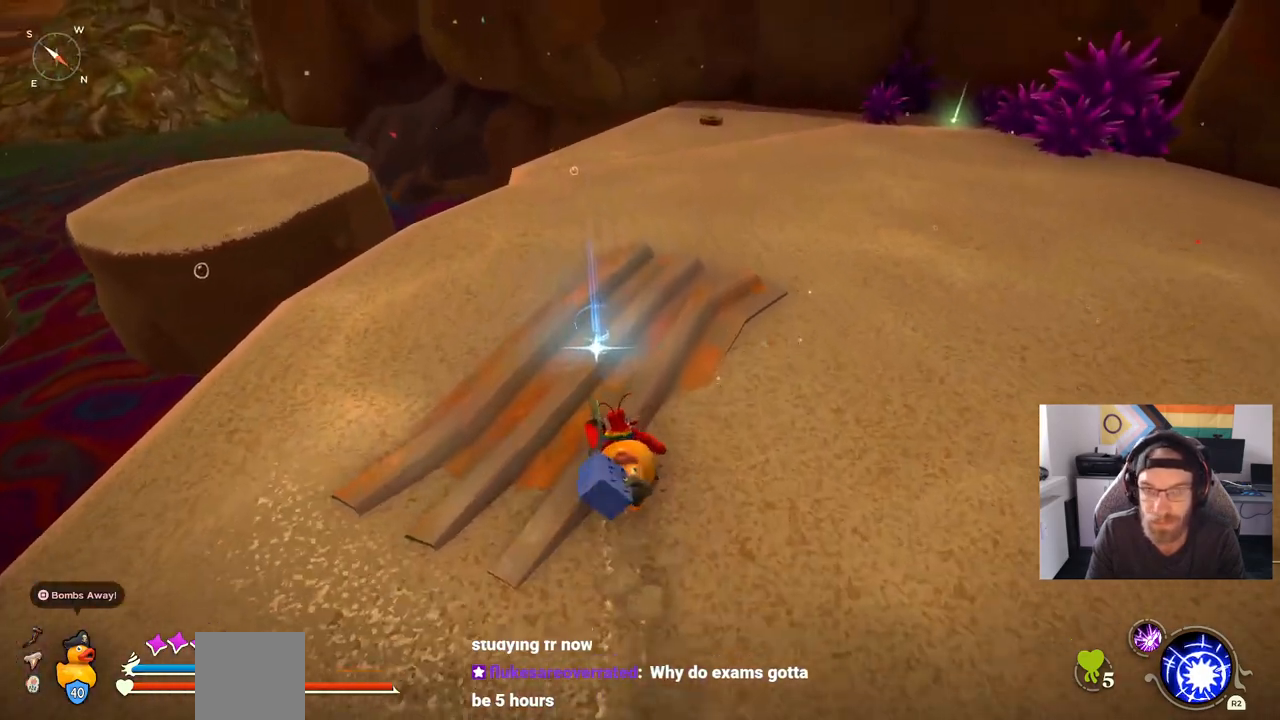
{"dt_ms": 1000, "buttons": ["CIRCLE"], "left_stick": "up", "right_stick": "right"}
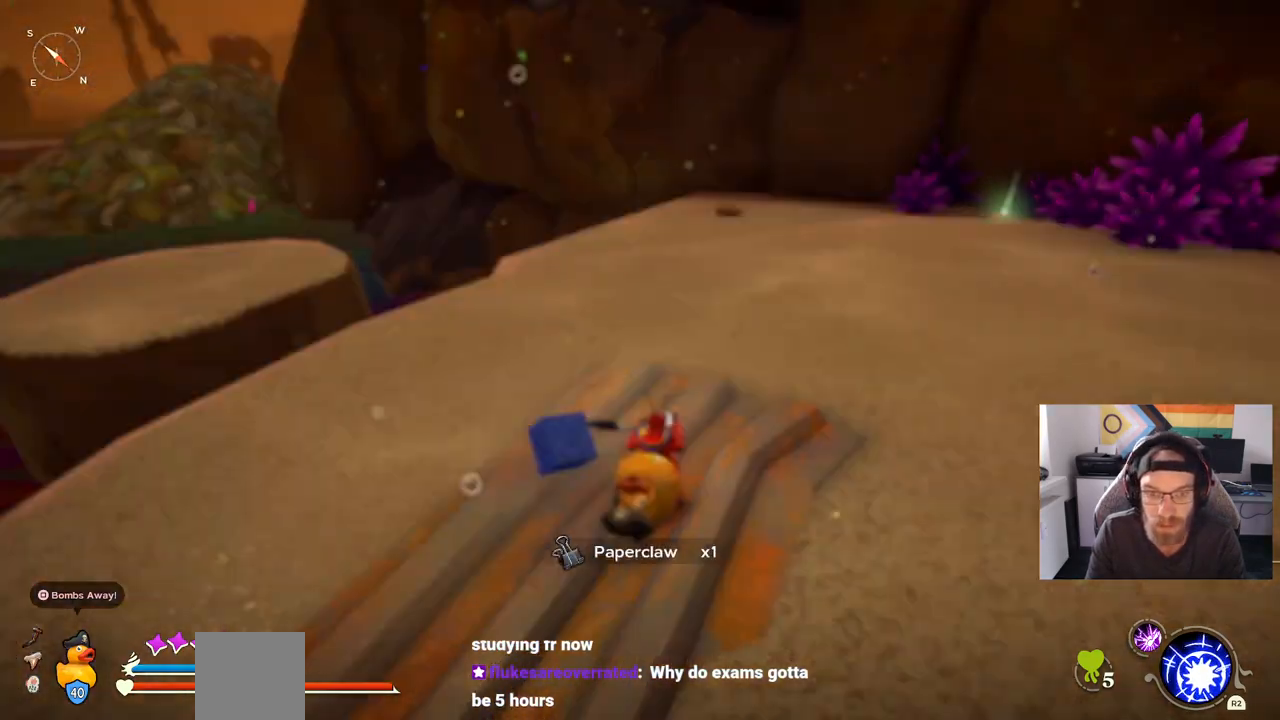
{"dt_ms": 500, "buttons": [], "left_stick": "up-right", "right_stick": "center", "events": [[183, "right_stick", "center"], [367, "CIRCLE", "up"], [383, "left_stick", "up-right"]]}
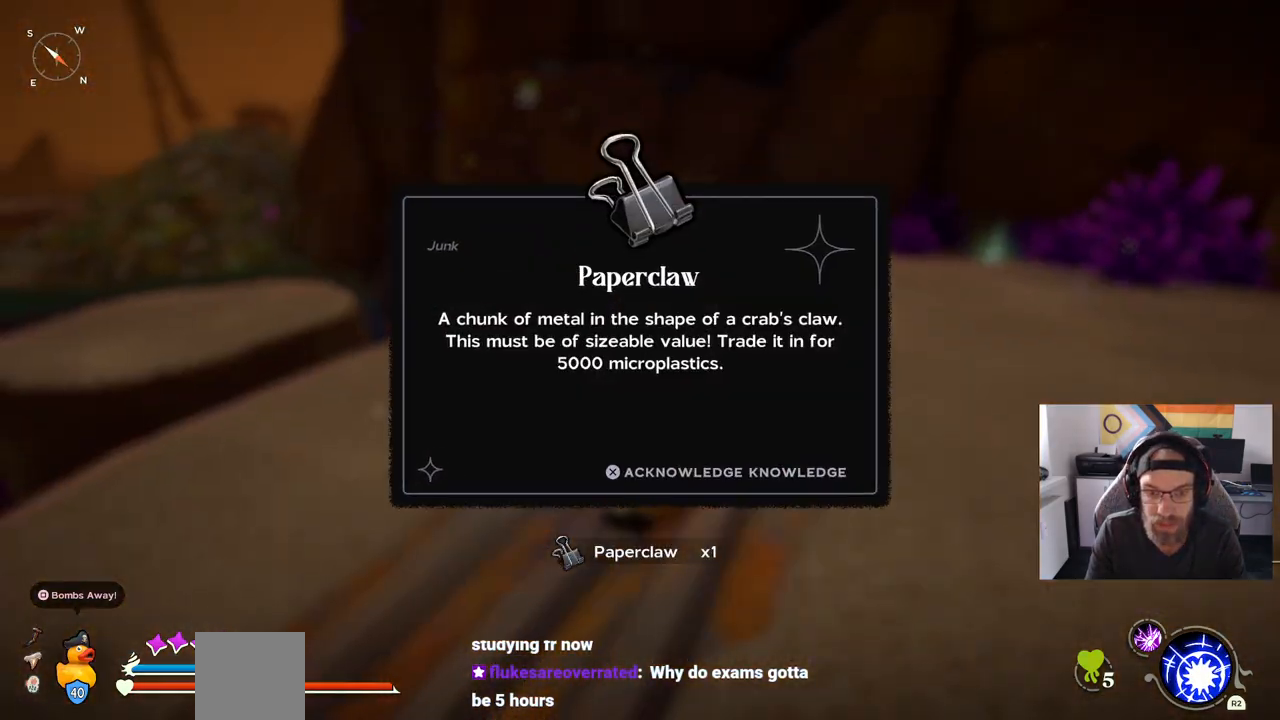
{"dt_ms": 500, "buttons": ["CIRCLE"], "left_stick": "up", "right_stick": "center", "events": [[33, "CROSS", "down"], [100, "CROSS", "up"], [117, "left_stick", "up"], [267, "CIRCLE", "down"]]}